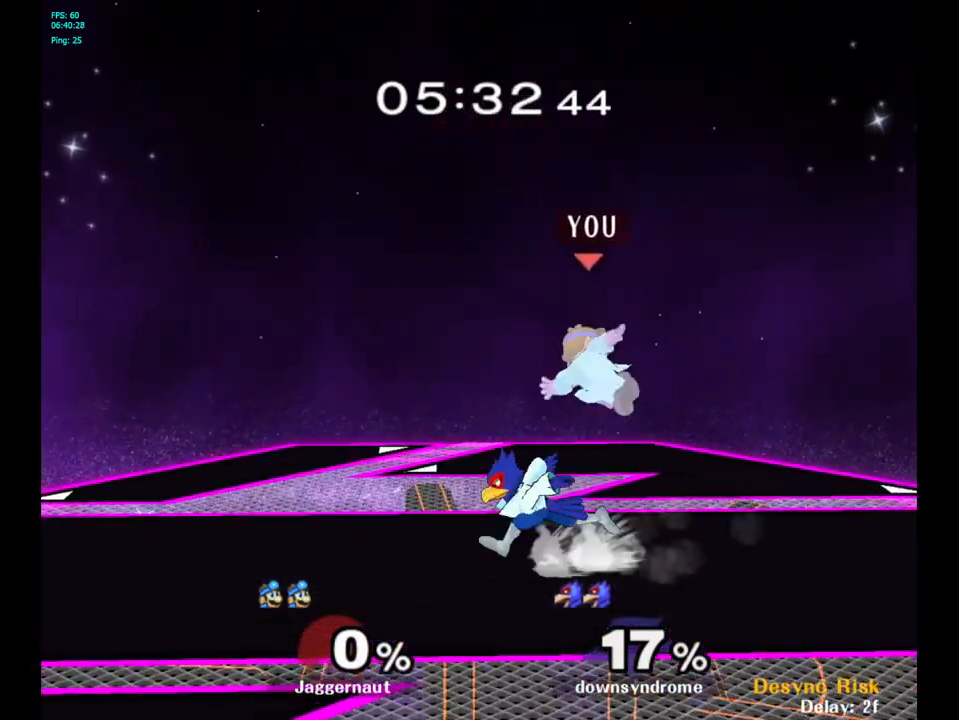
Gameplay with a controller (Nintendo layout); each line is a JSON object with the inputs held at the frame after it. "events" lists button and stick changes between this image and that frame as [ms after this image, input, new state], when the widget could be followed in between. Not read: L3 R3.
{"buttons": [], "left_stick": "left", "right_stick": "center", "events": [[33, "right_stick", "center"], [167, "R1", "down"], [200, "left_stick", "left"], [317, "R1", "up"], [333, "left_stick", "center"], [483, "left_stick", "left"]]}
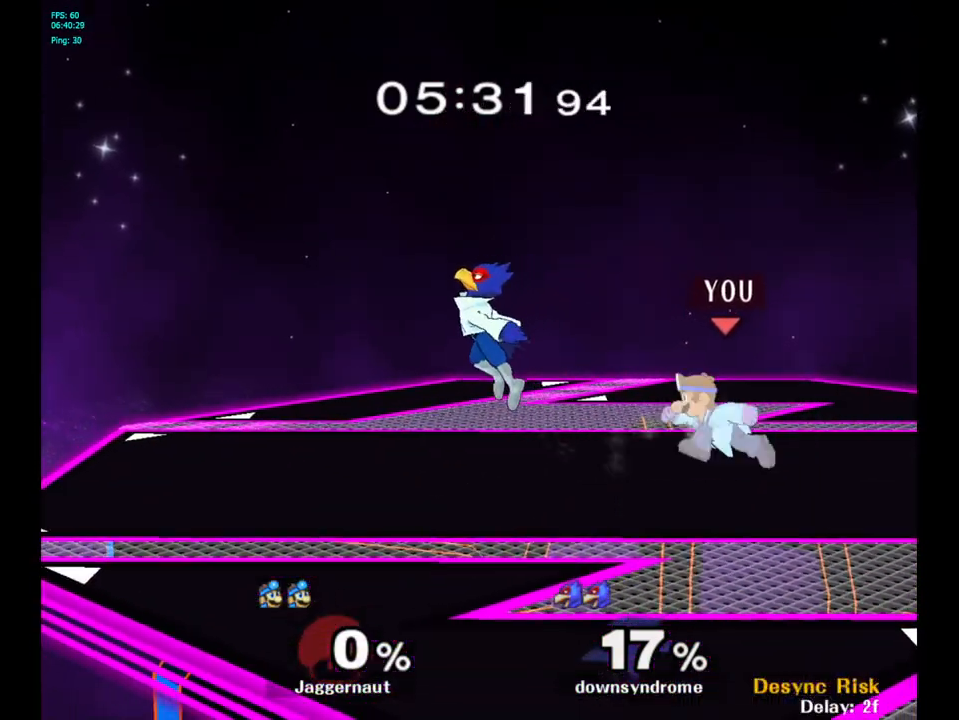
{"buttons": [], "left_stick": "right", "right_stick": "center", "events": [[50, "Y", "down"], [167, "left_stick", "center"], [200, "A", "down"], [350, "A", "up"], [367, "Y", "up"], [483, "left_stick", "right"]]}
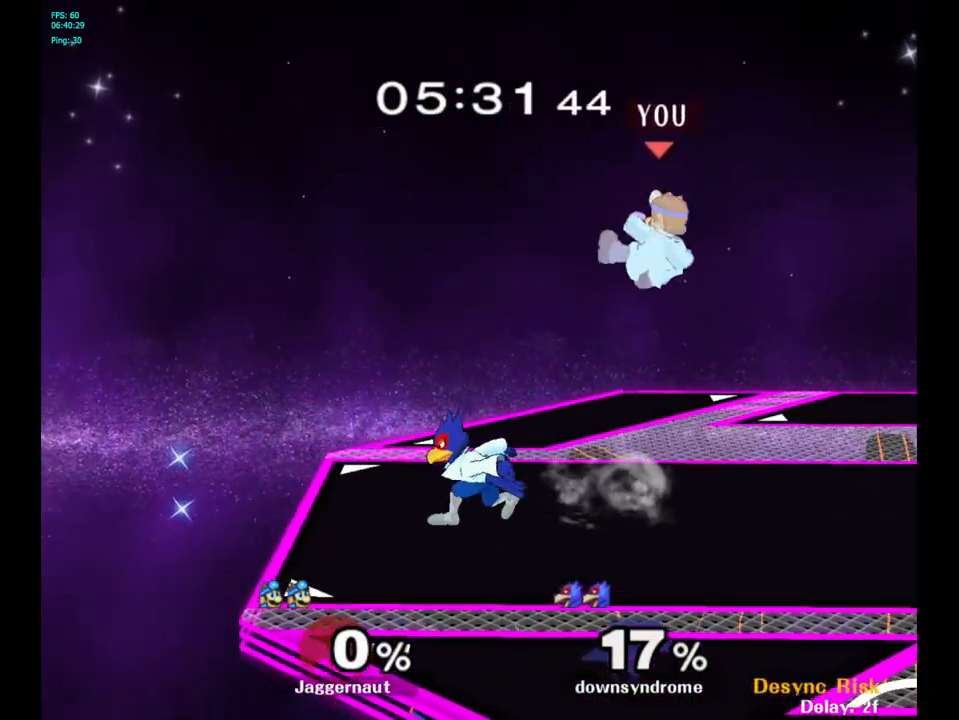
{"buttons": [], "left_stick": "center", "right_stick": "center", "events": [[433, "left_stick", "center"]]}
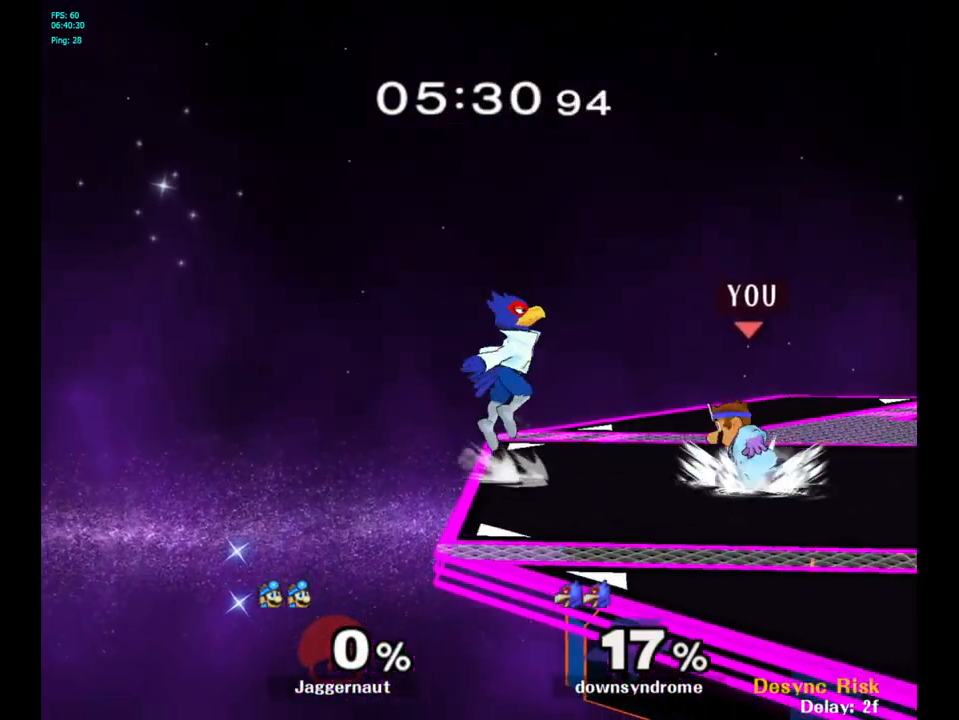
{"buttons": [], "left_stick": "up", "right_stick": "center", "events": [[83, "left_stick", "up"], [300, "A", "down"], [417, "A", "up"]]}
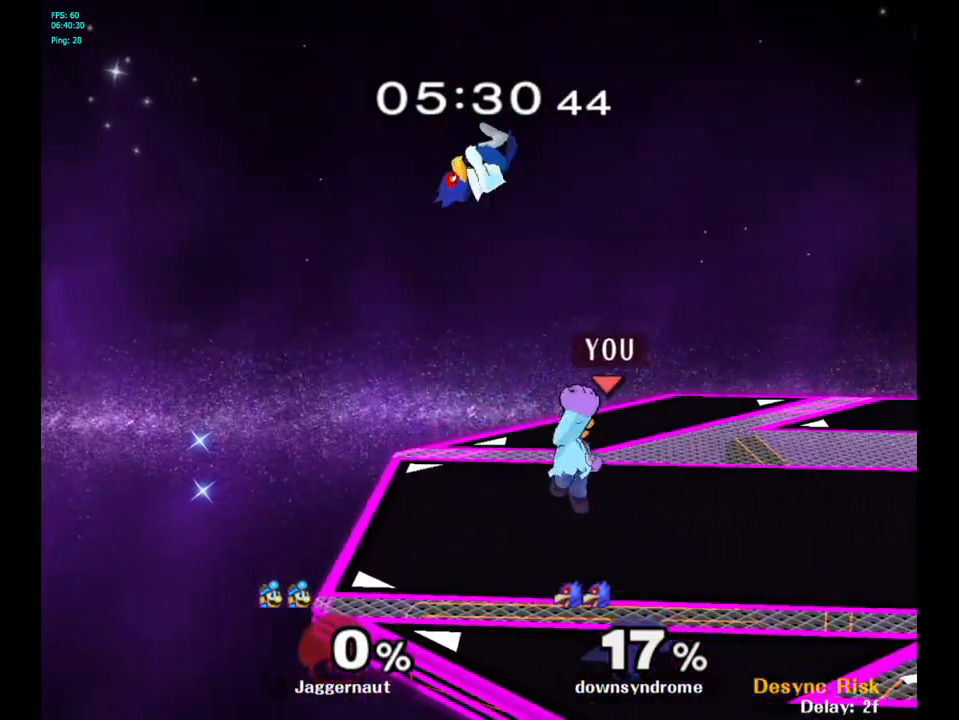
{"buttons": ["R1"], "left_stick": "center", "right_stick": "center", "events": [[283, "left_stick", "center"], [300, "R1", "down"]]}
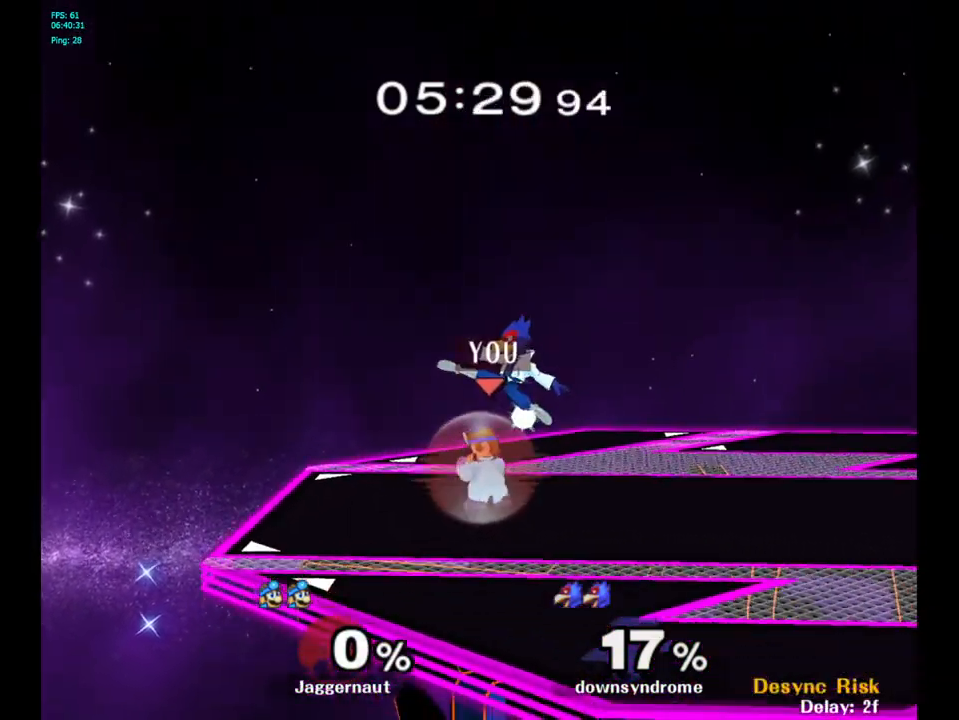
{"buttons": ["A"], "left_stick": "right", "right_stick": "center", "events": [[267, "R1", "up"], [383, "Y", "down"], [383, "left_stick", "right"], [400, "Y", "up"], [500, "A", "down"]]}
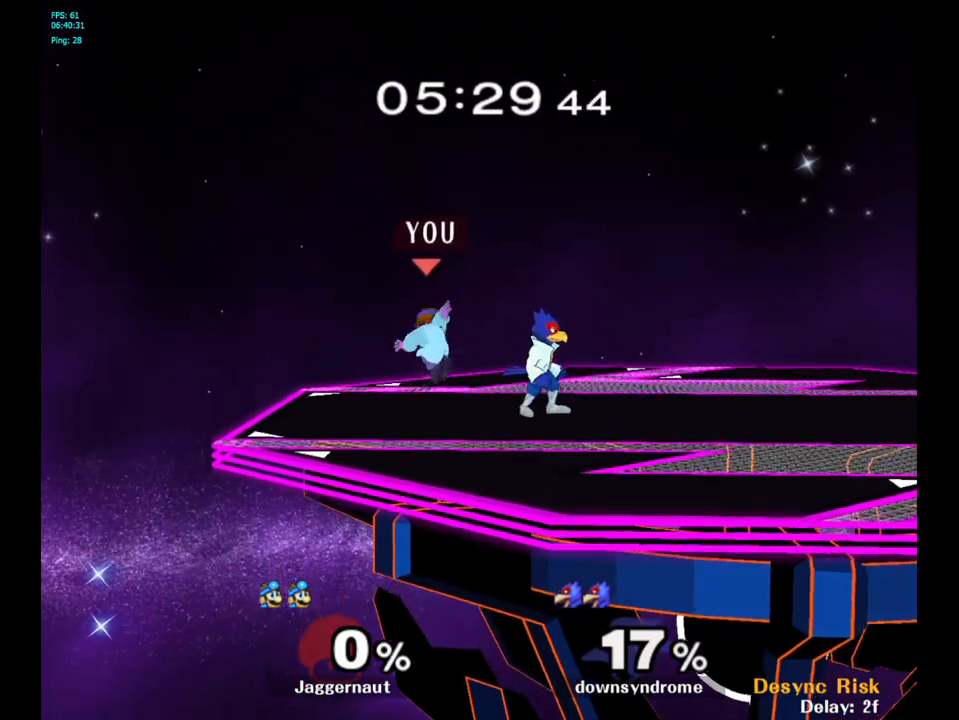
{"buttons": [], "left_stick": "center", "right_stick": "center", "events": [[100, "A", "up"], [217, "left_stick", "center"], [300, "left_stick", "down"], [317, "R1", "down"], [467, "R1", "up"], [483, "left_stick", "center"]]}
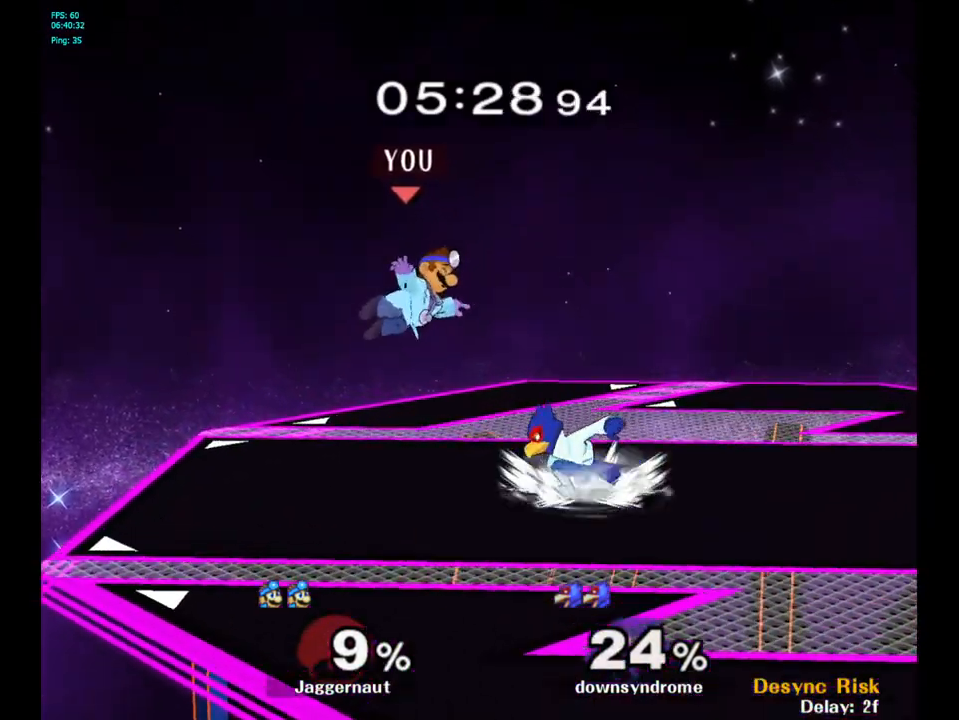
{"buttons": [], "left_stick": "center", "right_stick": "center", "events": [[183, "Y", "down"], [283, "left_stick", "right"], [350, "Y", "up"], [450, "left_stick", "center"]]}
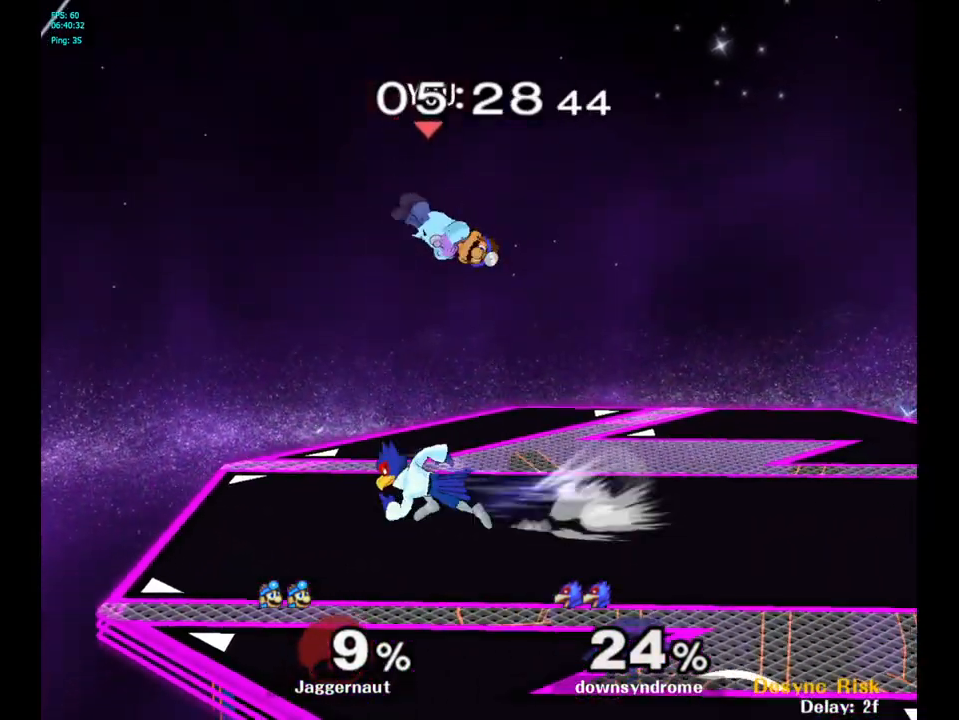
{"buttons": [], "left_stick": "center", "right_stick": "center", "events": [[150, "left_stick", "down"], [233, "left_stick", "down-left"], [467, "left_stick", "center"]]}
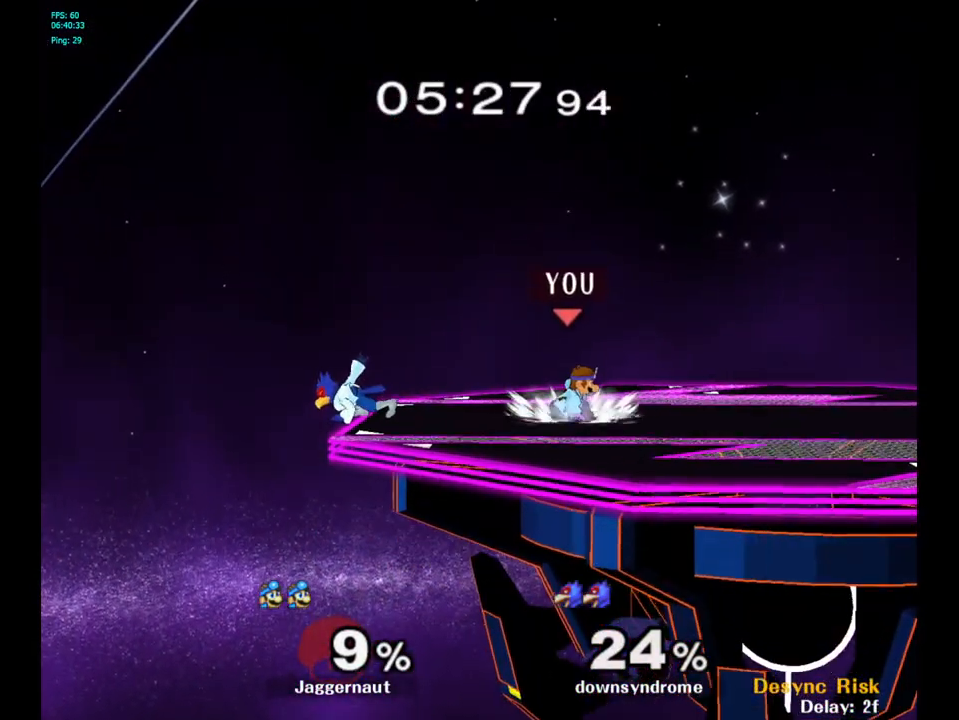
{"buttons": [], "left_stick": "right", "right_stick": "center", "events": [[83, "left_stick", "left"], [167, "Y", "down"], [200, "Y", "up"], [200, "left_stick", "center"], [300, "A", "down"], [383, "A", "up"], [400, "left_stick", "right"]]}
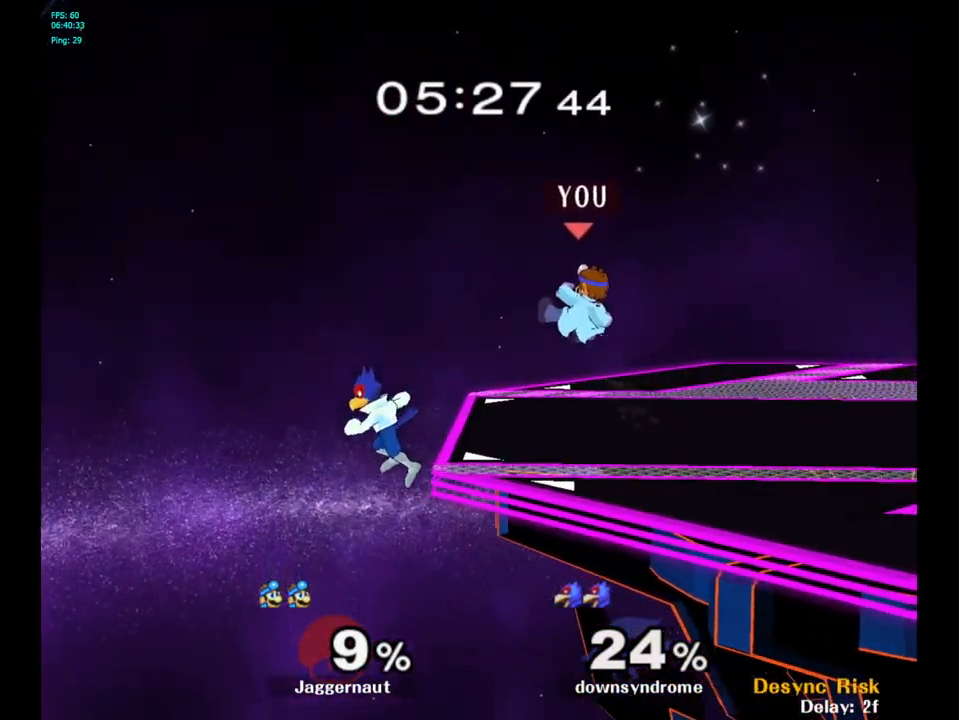
{"buttons": [], "left_stick": "up", "right_stick": "center", "events": [[200, "R1", "down"], [200, "left_stick", "down"], [350, "R1", "up"], [383, "left_stick", "center"], [450, "left_stick", "up"]]}
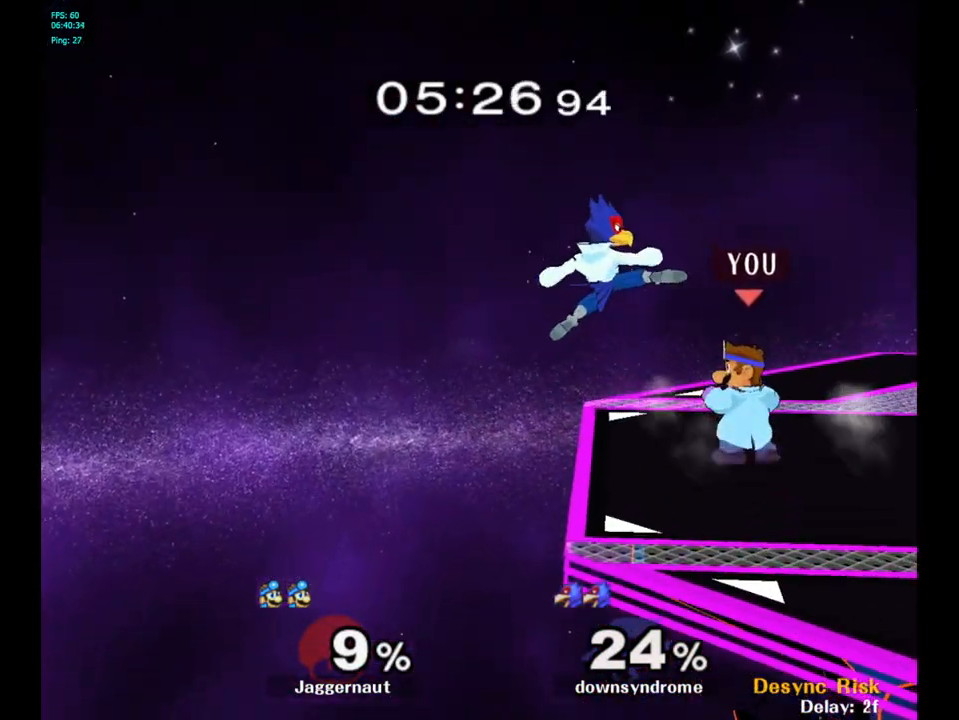
{"buttons": [], "left_stick": "center", "right_stick": "center", "events": [[17, "A", "down"], [117, "A", "up"], [400, "left_stick", "center"]]}
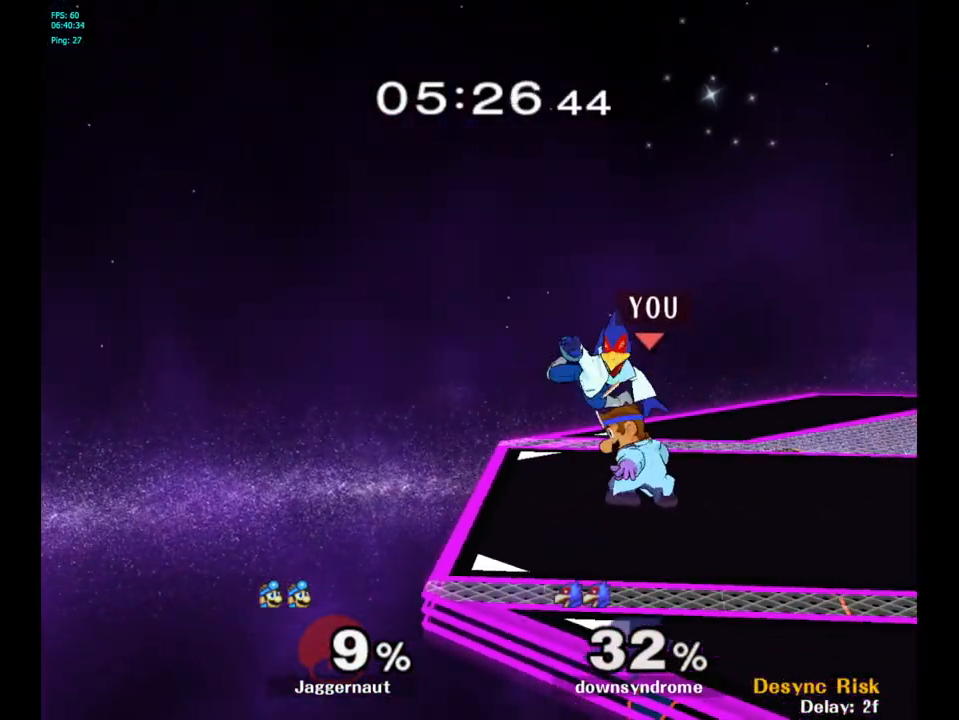
{"buttons": [], "left_stick": "center", "right_stick": "center", "events": [[133, "A", "down"], [233, "A", "up"]]}
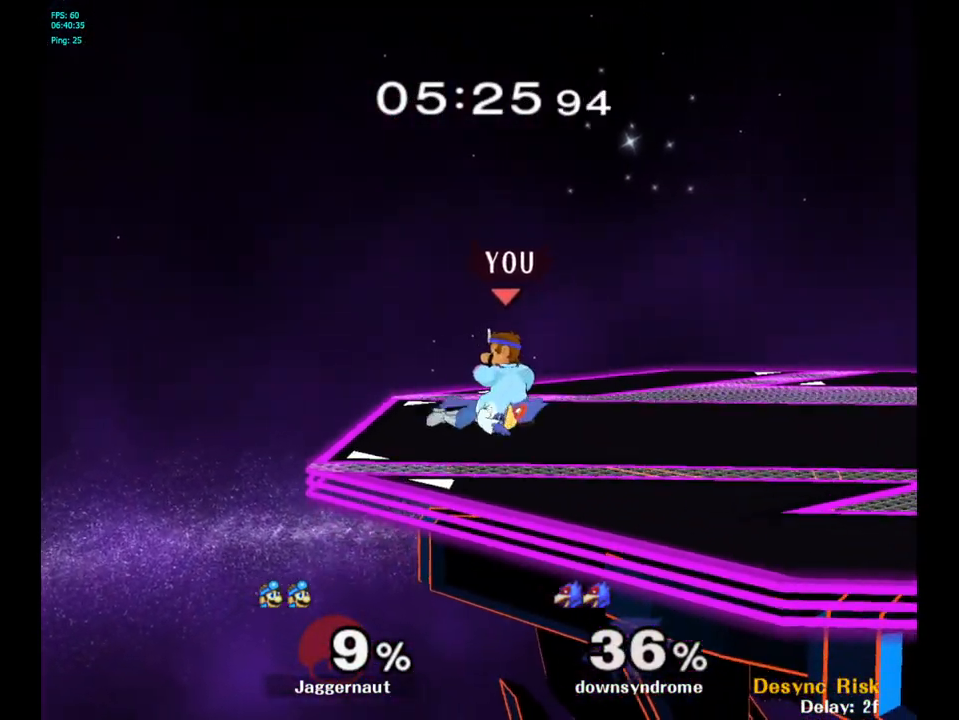
{"buttons": [], "left_stick": "center", "right_stick": "center", "events": [[367, "Z", "down"], [500, "Z", "up"]]}
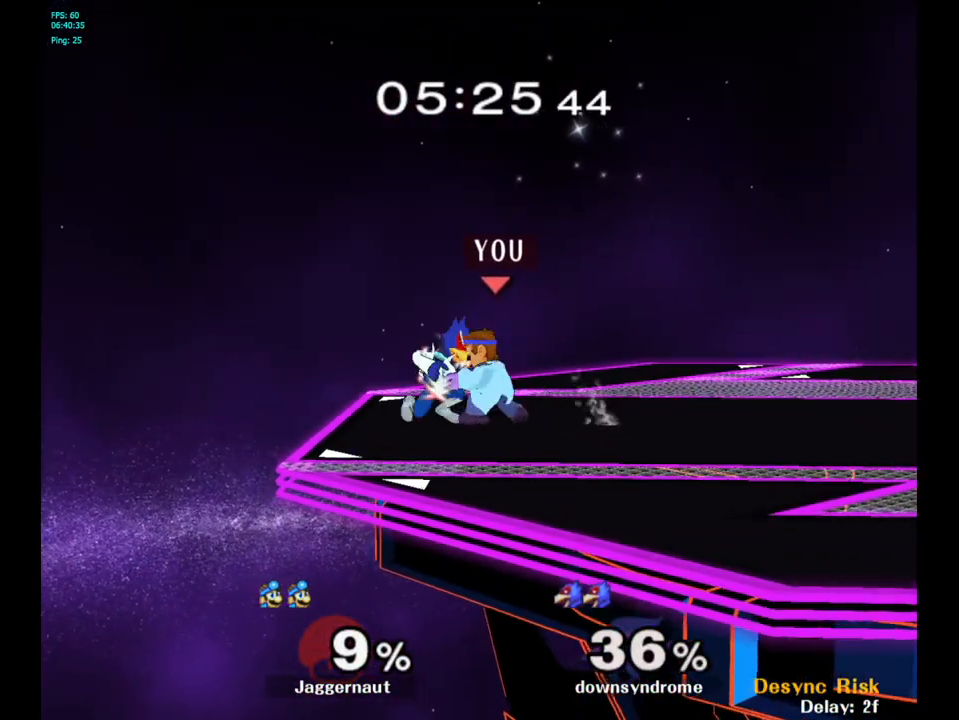
{"buttons": [], "left_stick": "center", "right_stick": "center", "events": [[33, "left_stick", "left"], [333, "left_stick", "center"]]}
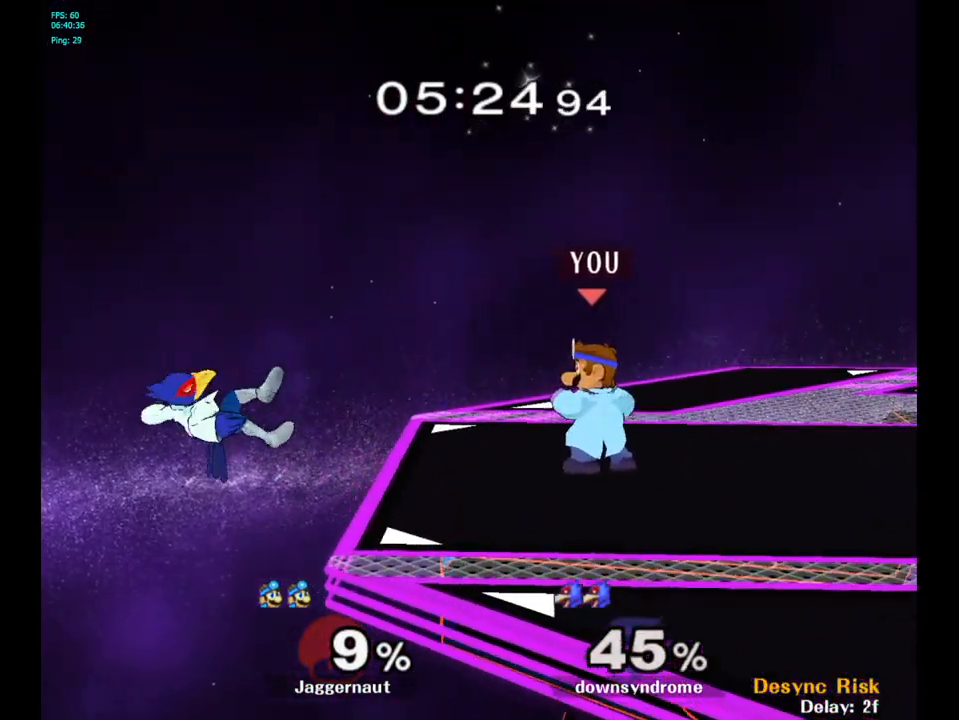
{"buttons": [], "left_stick": "left", "right_stick": "center", "events": [[167, "B", "down"], [283, "B", "up"], [500, "left_stick", "left"]]}
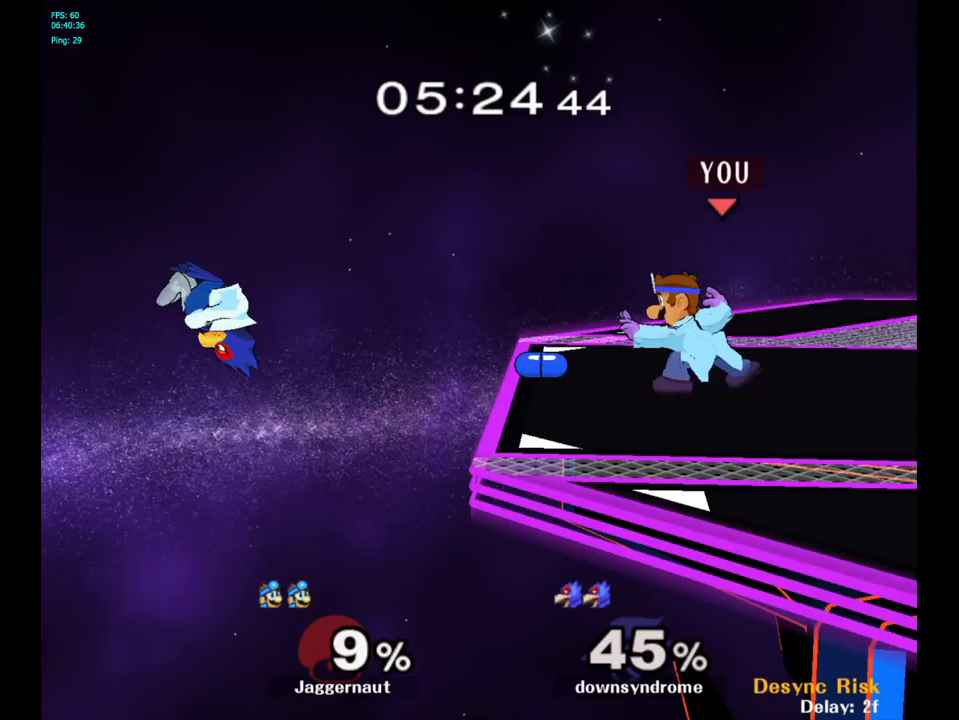
{"buttons": [], "left_stick": "left", "right_stick": "center", "events": []}
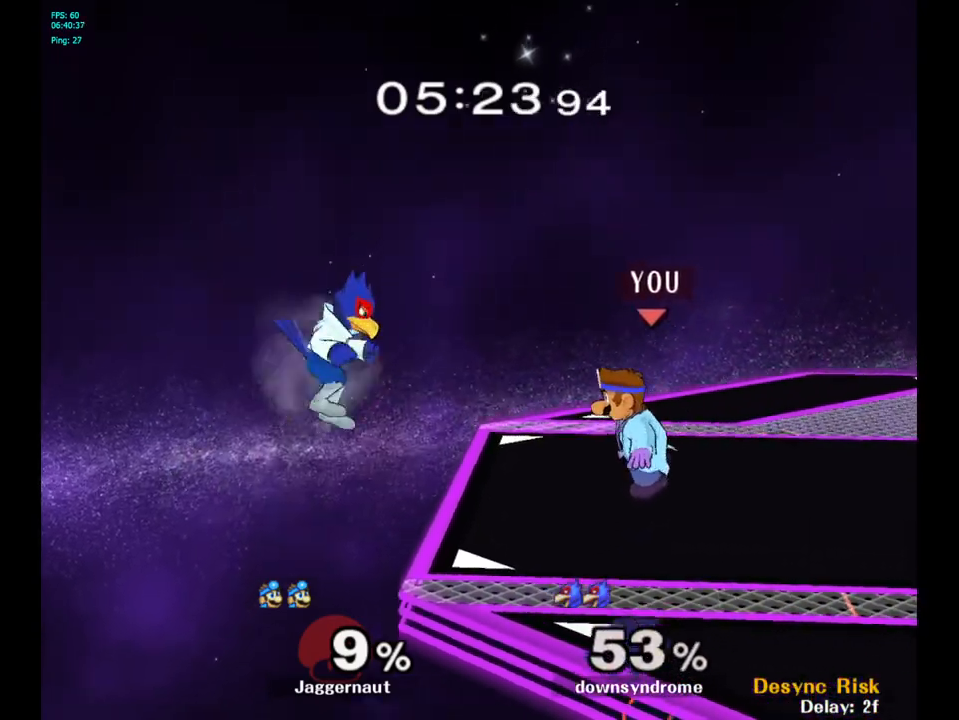
{"buttons": [], "left_stick": "center", "right_stick": "center", "events": [[300, "left_stick", "center"]]}
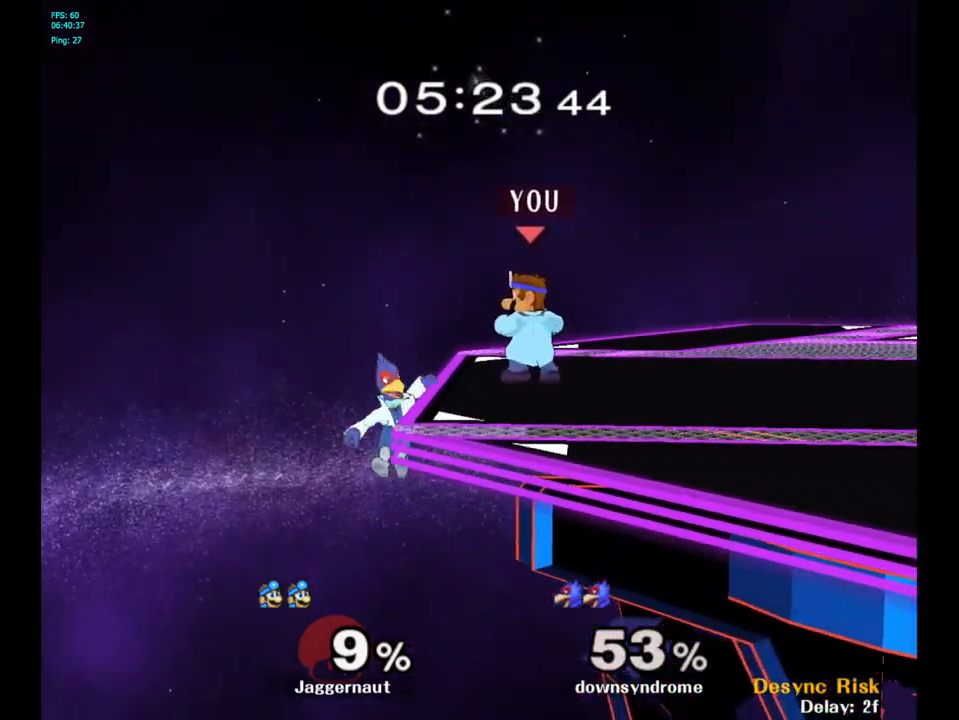
{"buttons": [], "left_stick": "center", "right_stick": "center", "events": [[50, "left_stick", "down"], [83, "A", "down"], [167, "A", "up"], [167, "left_stick", "center"]]}
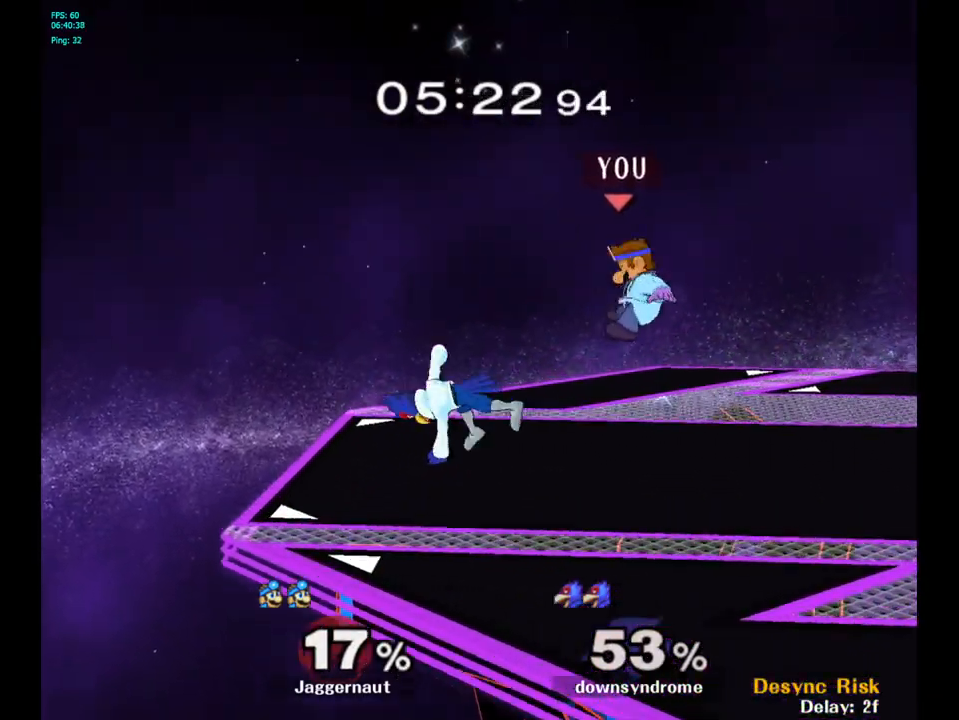
{"buttons": ["Y"], "left_stick": "center", "right_stick": "center", "events": [[267, "Y", "down"], [333, "Y", "up"], [400, "Y", "down"]]}
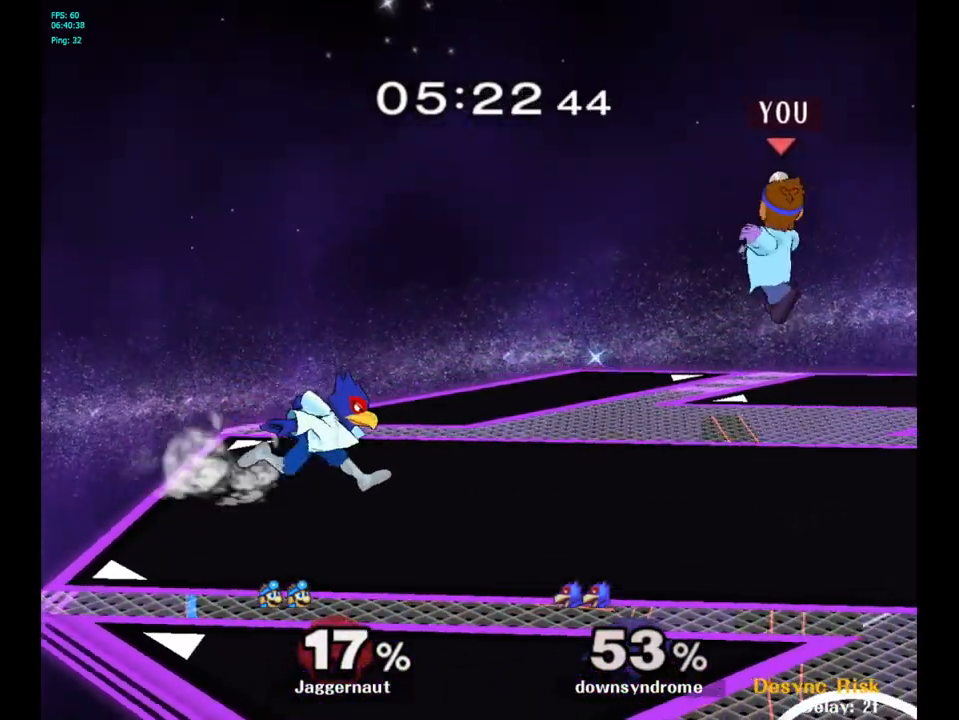
{"buttons": [], "left_stick": "down-left", "right_stick": "center", "events": [[17, "Y", "up"], [217, "A", "down"], [333, "A", "up"], [383, "left_stick", "down"], [500, "left_stick", "down-left"]]}
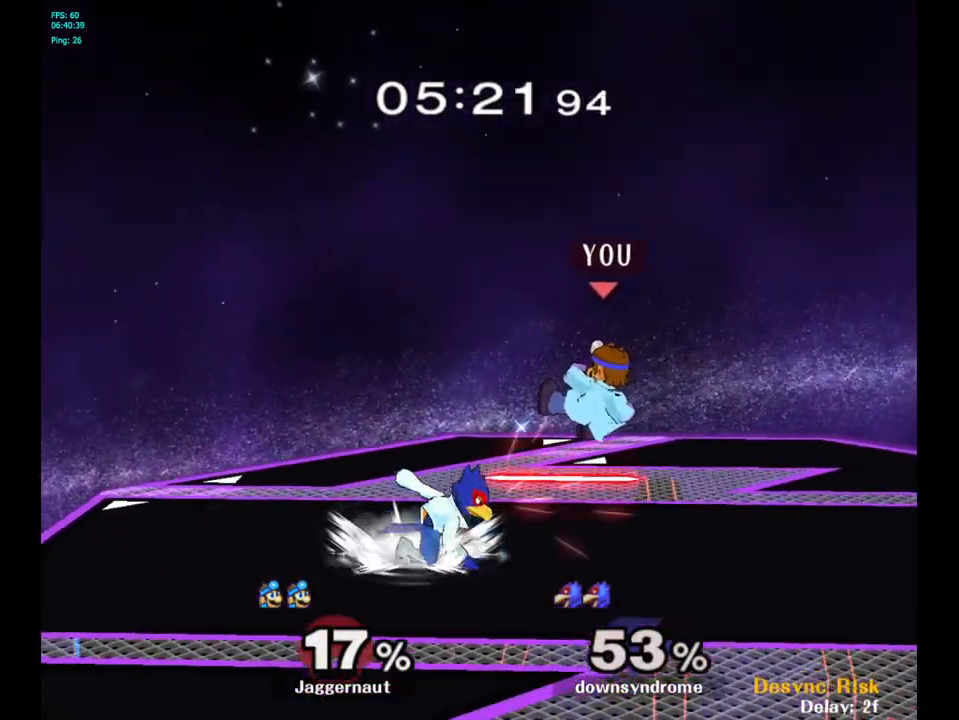
{"buttons": ["R1"], "left_stick": "center", "right_stick": "center", "events": [[200, "R1", "down"], [200, "left_stick", "left"], [317, "left_stick", "center"]]}
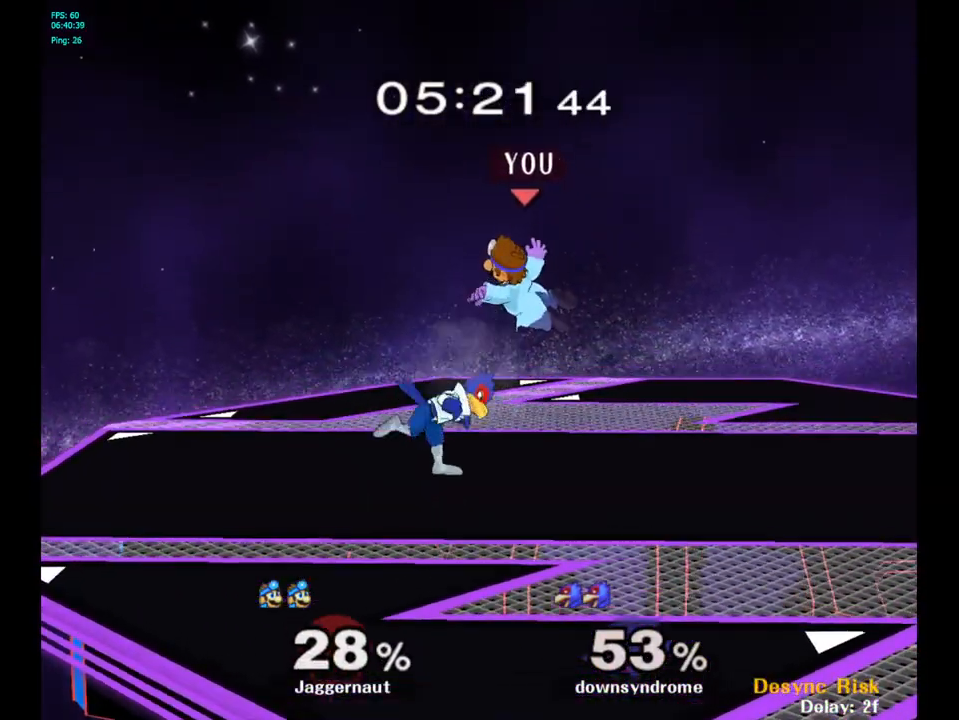
{"buttons": ["R1"], "left_stick": "down", "right_stick": "center", "events": [[167, "R1", "up"], [267, "left_stick", "down"], [317, "R1", "down"]]}
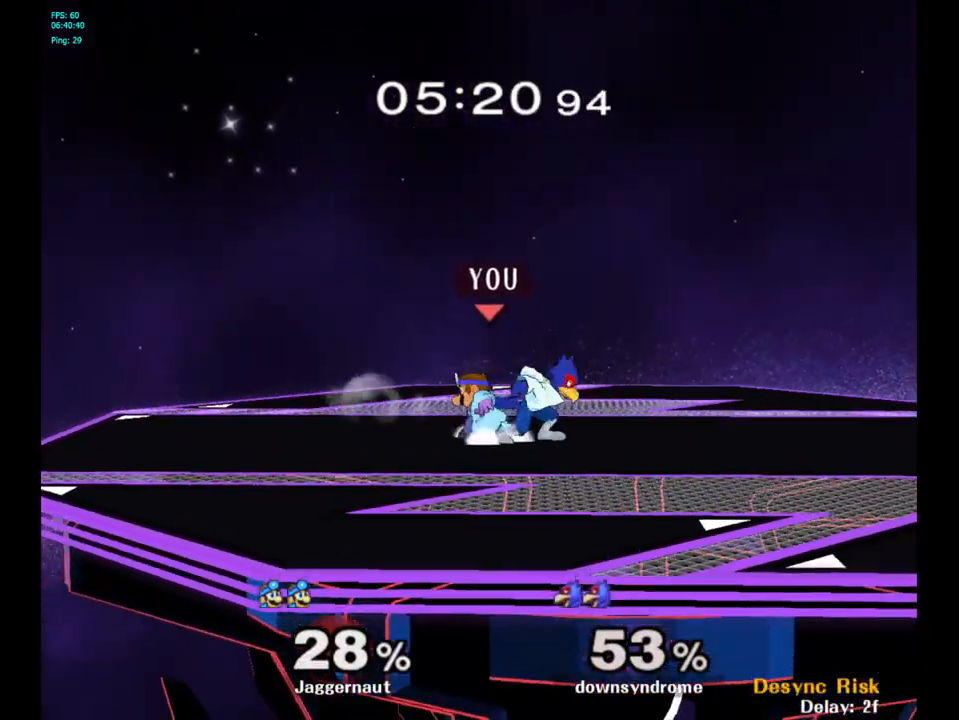
{"buttons": [], "left_stick": "center", "right_stick": "center", "events": [[17, "left_stick", "center"], [350, "R1", "up"], [367, "left_stick", "down-right"], [383, "Y", "down"], [417, "Y", "up"], [483, "left_stick", "center"]]}
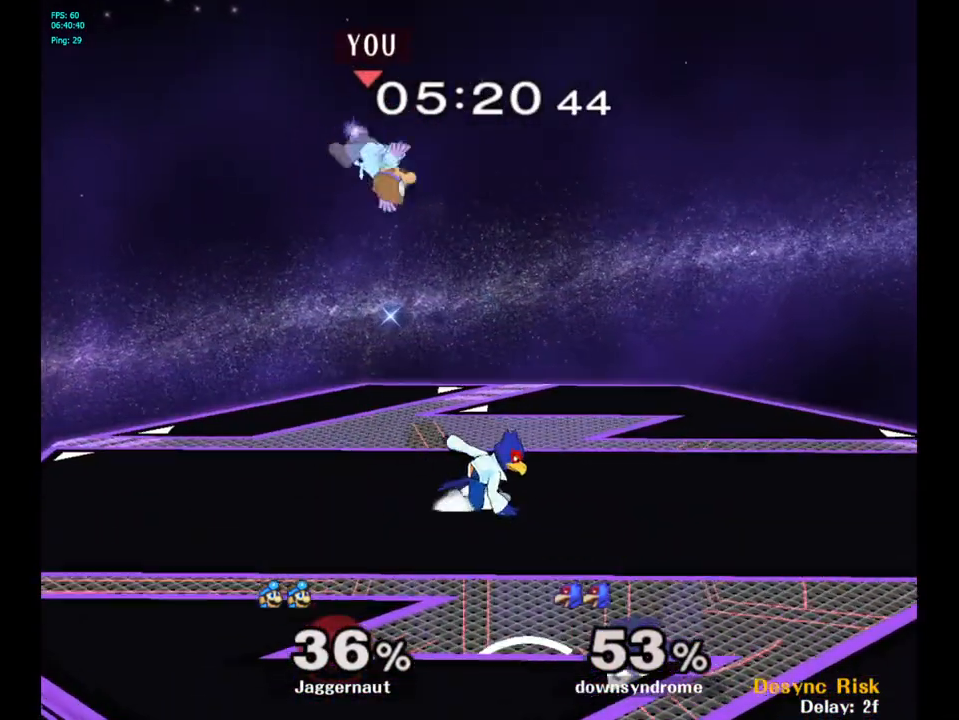
{"buttons": ["Y"], "left_stick": "center", "right_stick": "center", "events": [[267, "left_stick", "left"], [300, "Y", "down"], [367, "Y", "up"], [433, "Y", "down"], [433, "left_stick", "center"]]}
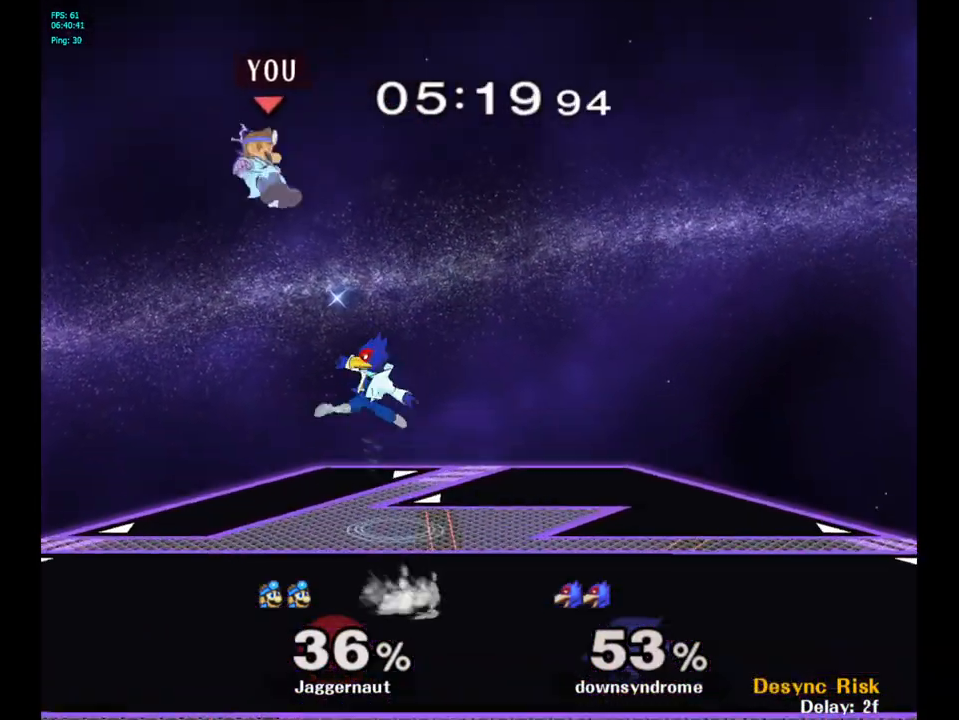
{"buttons": [], "left_stick": "center", "right_stick": "center", "events": [[50, "Y", "up"], [67, "left_stick", "up"], [83, "Y", "down"], [183, "Y", "up"], [250, "Y", "down"], [317, "left_stick", "up-right"], [383, "Y", "up"], [433, "left_stick", "center"]]}
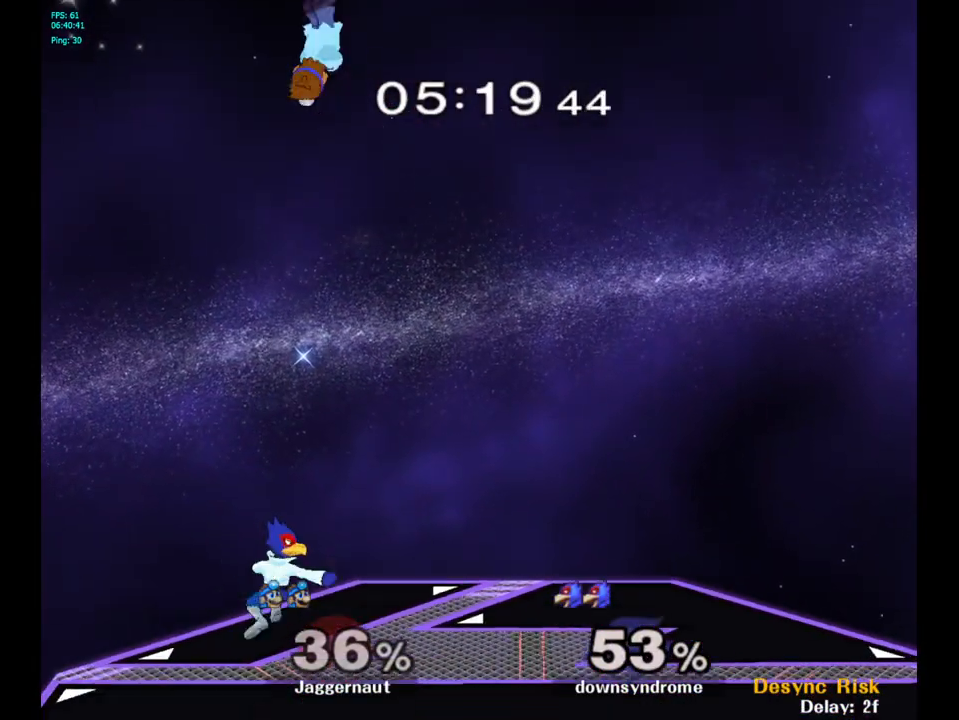
{"buttons": [], "left_stick": "down-right", "right_stick": "left", "events": [[33, "left_stick", "down"], [383, "right_stick", "left"], [450, "left_stick", "down-right"]]}
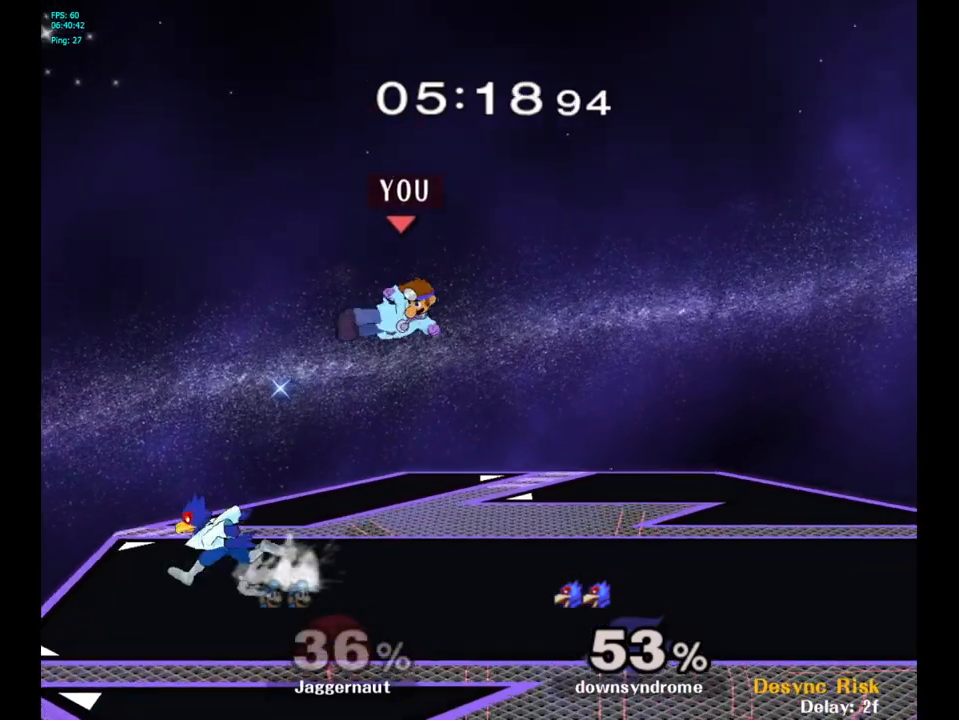
{"buttons": [], "left_stick": "center", "right_stick": "center", "events": [[67, "left_stick", "right"], [67, "right_stick", "center"], [283, "R1", "down"], [417, "left_stick", "center"], [433, "R1", "up"]]}
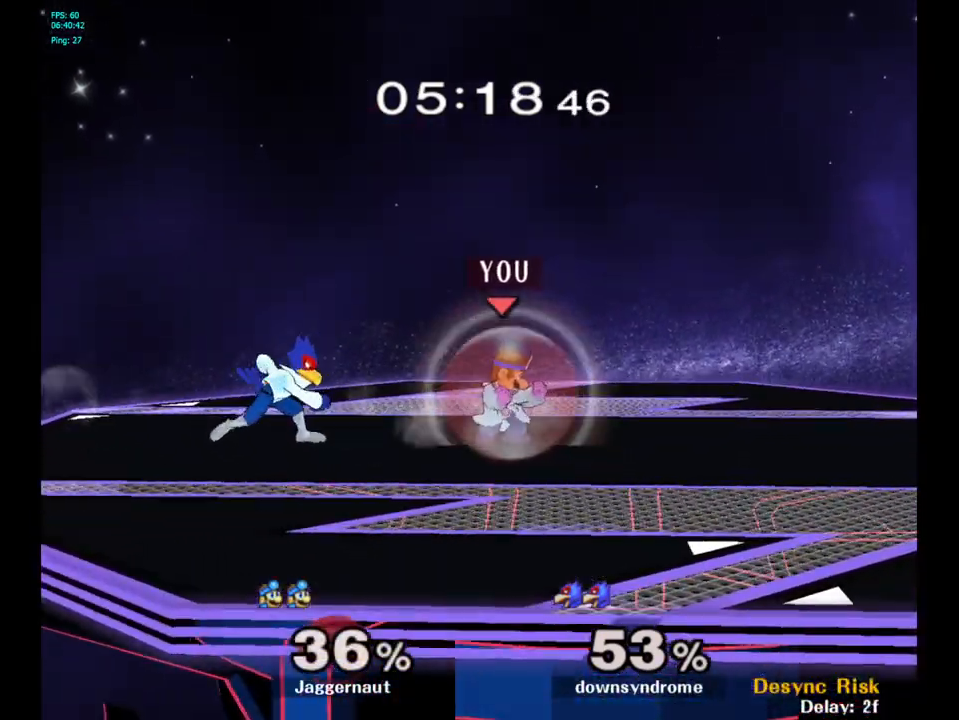
{"buttons": [], "left_stick": "center", "right_stick": "center", "events": [[117, "left_stick", "right"], [267, "left_stick", "left"], [283, "Y", "down"], [300, "Y", "up"], [483, "left_stick", "center"]]}